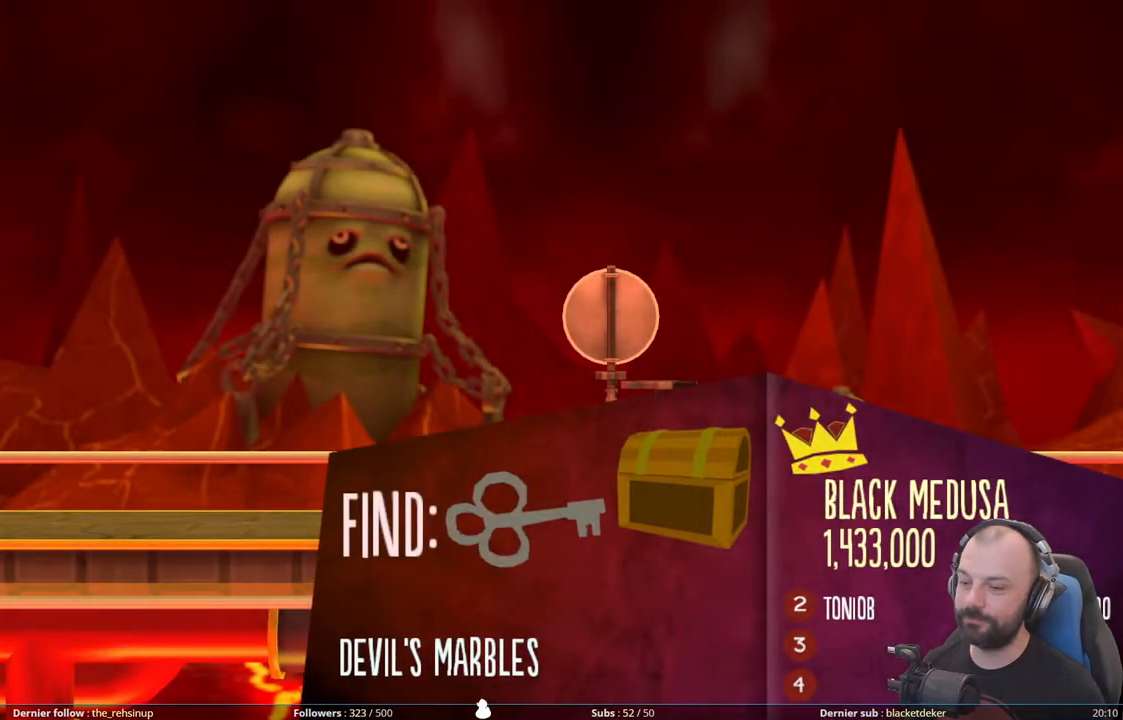
Gameplay with a controller (Xbox layout); each line is a JSON object with the inputs held at the frame after it. "events" lists button and stick changes between this image and that frame as [ms after this image, input, new state], when the widget could be followed in between. Not read: left_stick.
{"buttons": [], "right_stick": "center", "events": []}
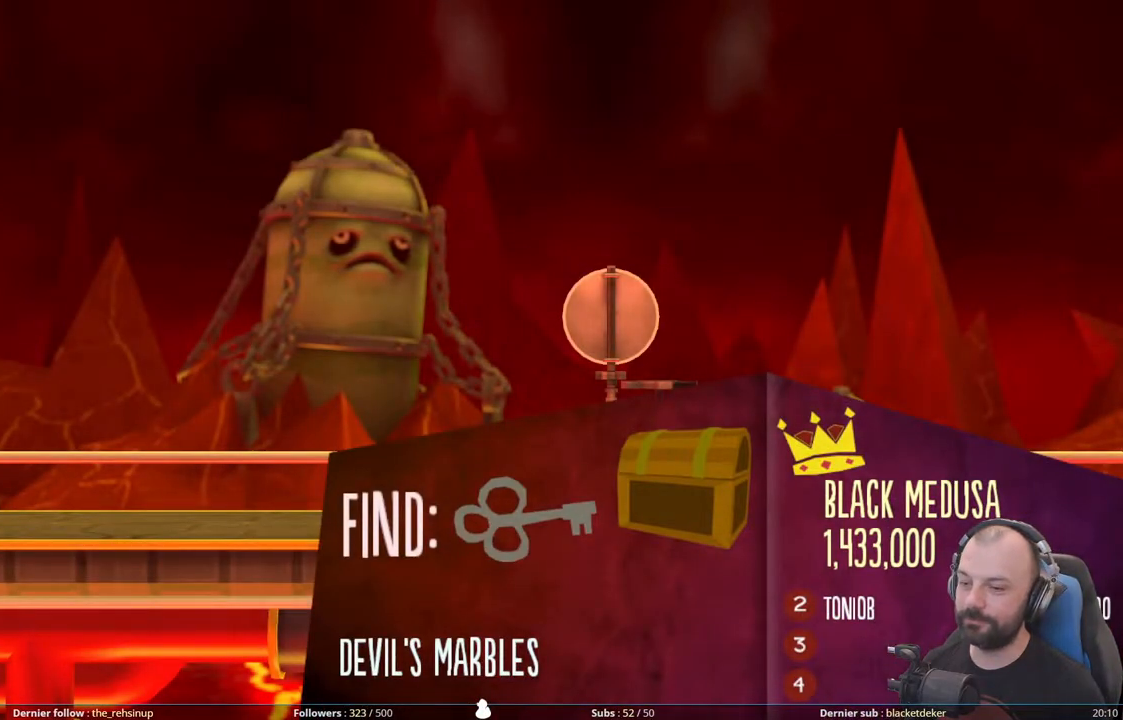
{"buttons": [], "right_stick": "center", "events": []}
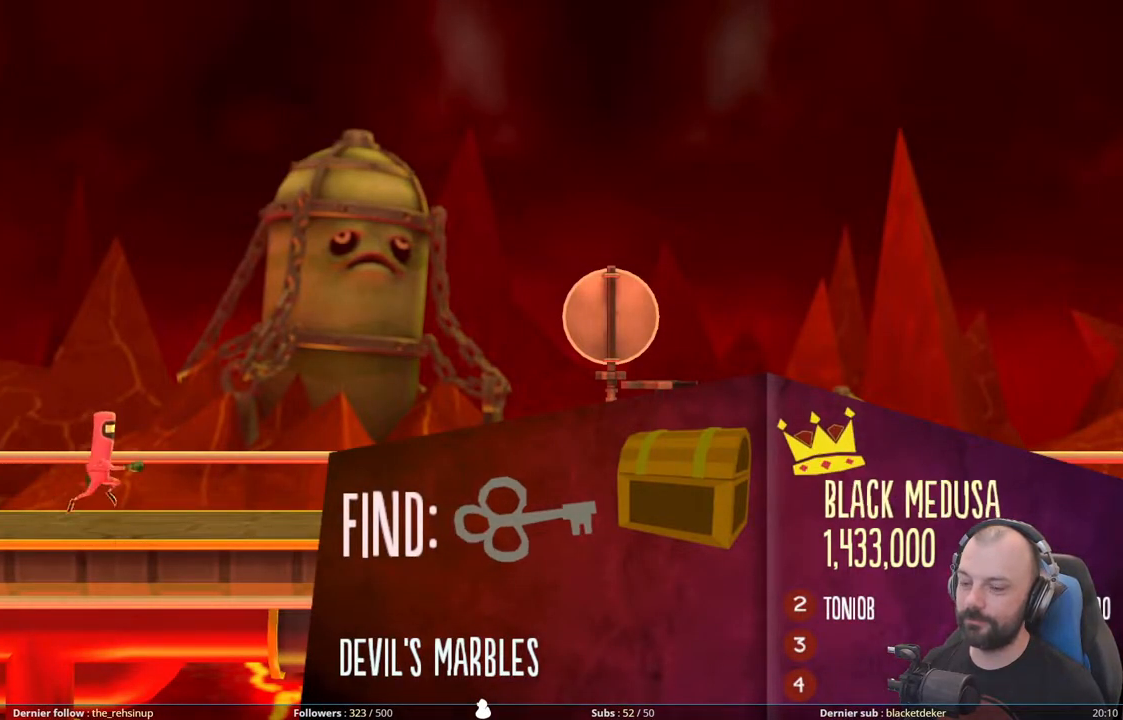
{"buttons": [], "right_stick": "center", "events": []}
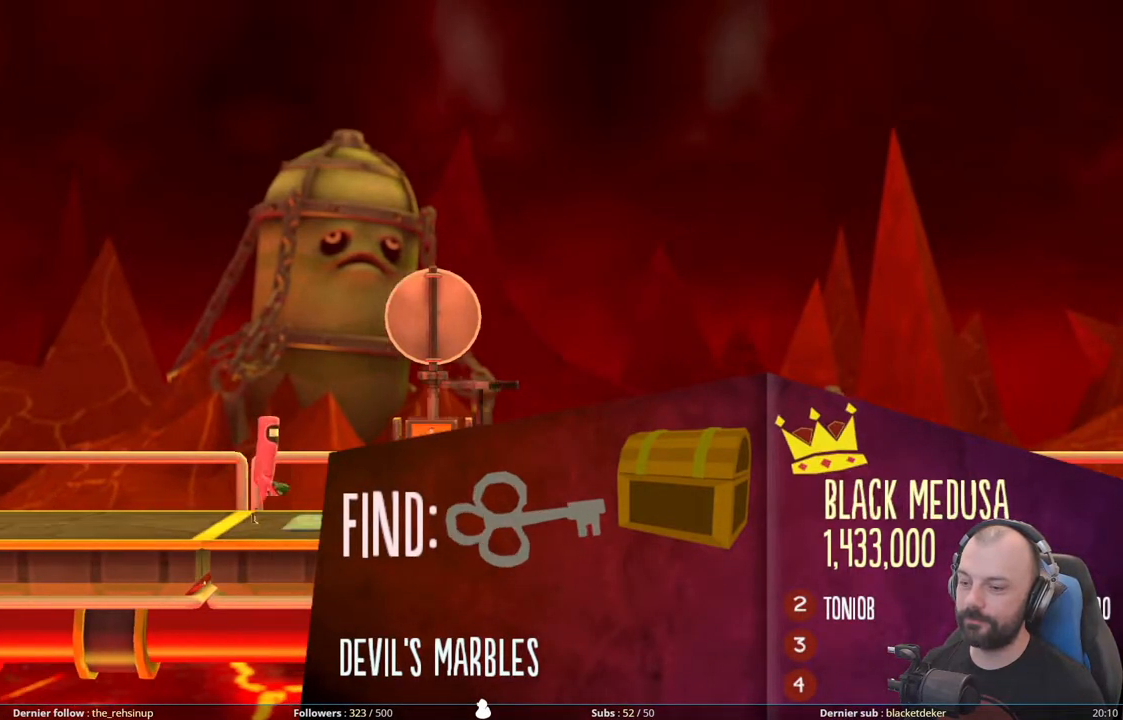
{"buttons": [], "right_stick": "center", "events": []}
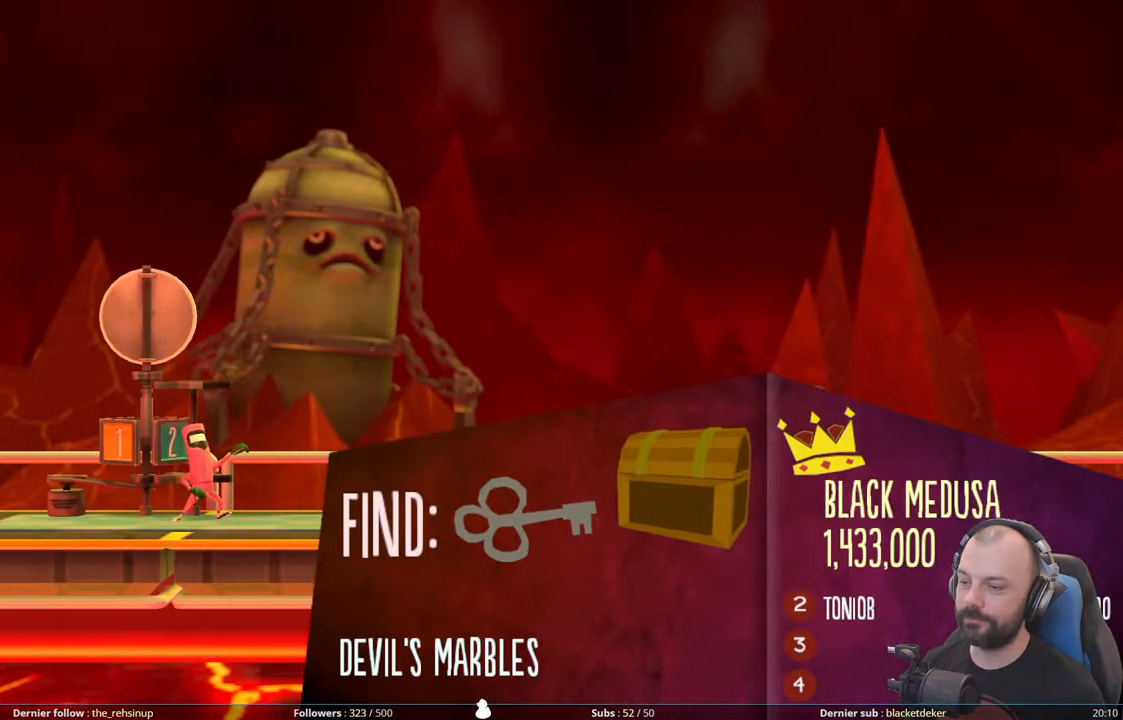
{"buttons": [], "right_stick": "center", "events": []}
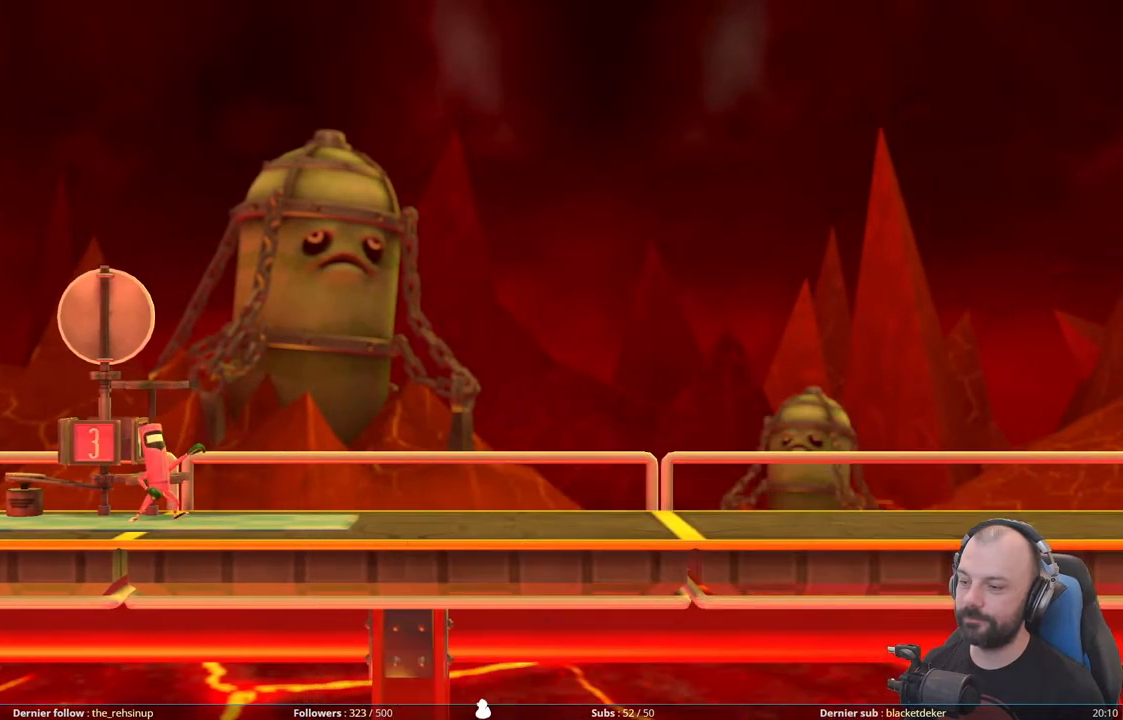
{"buttons": [], "right_stick": "center", "events": [[320, "R1", "down"], [460, "R1", "up"]]}
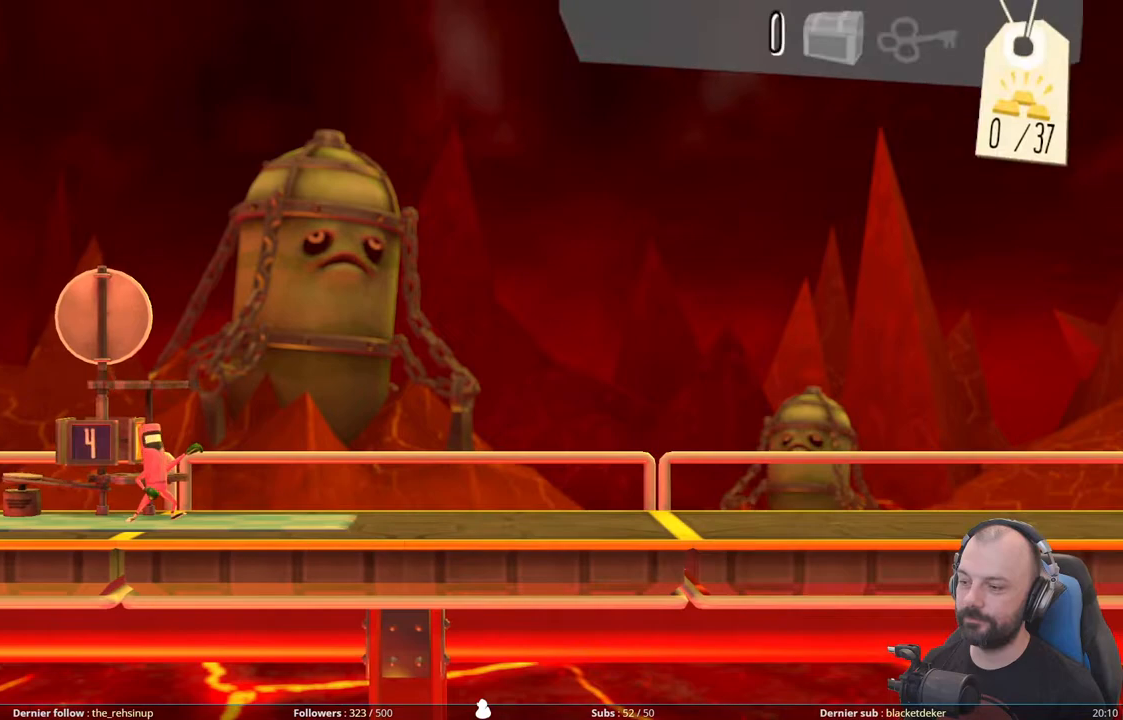
{"buttons": ["R1"], "right_stick": "center", "events": [[40, "R1", "down"], [180, "R1", "up"], [260, "R1", "down"], [400, "R1", "up"], [460, "R1", "down"]]}
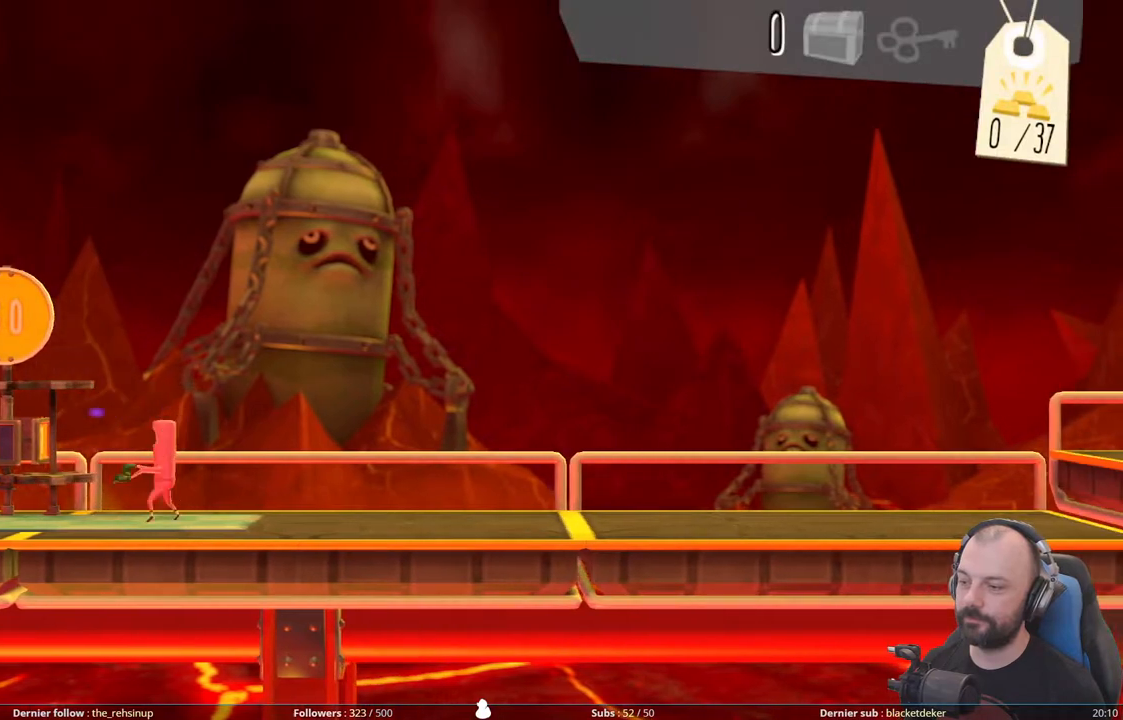
{"buttons": ["R1"], "right_stick": "center", "events": [[120, "R1", "up"], [160, "R1", "down"], [300, "R1", "up"], [360, "R1", "down"]]}
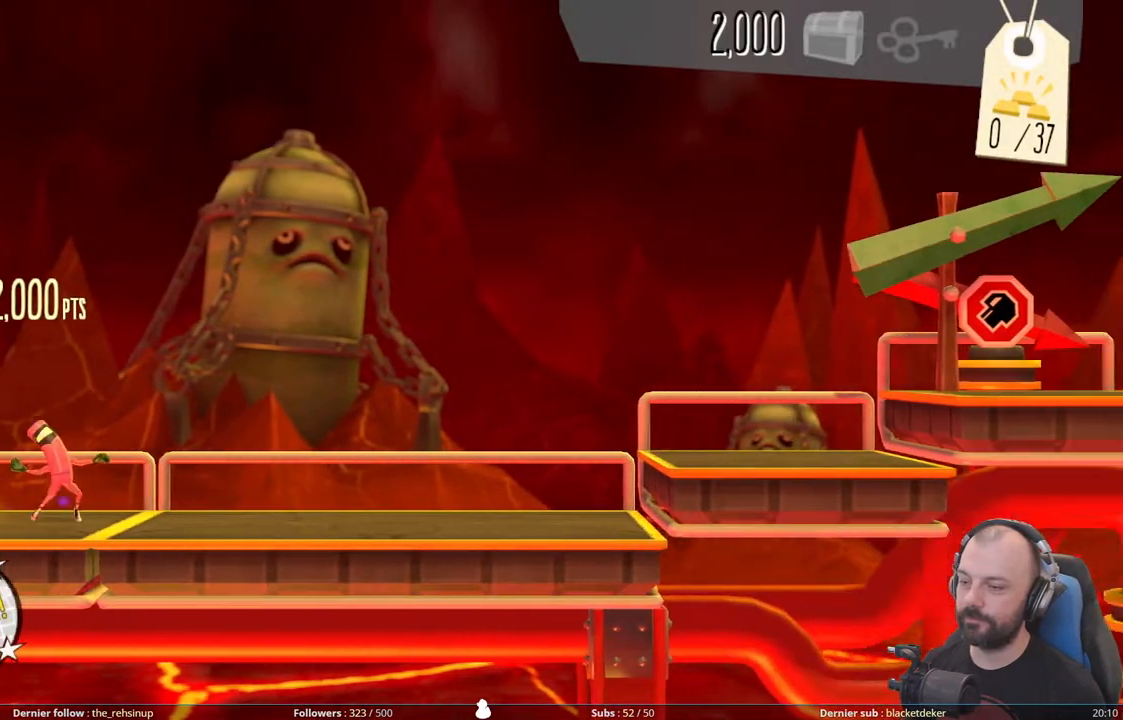
{"buttons": [], "right_stick": "center", "events": [[20, "R1", "up"], [80, "R1", "down"], [240, "R1", "up"]]}
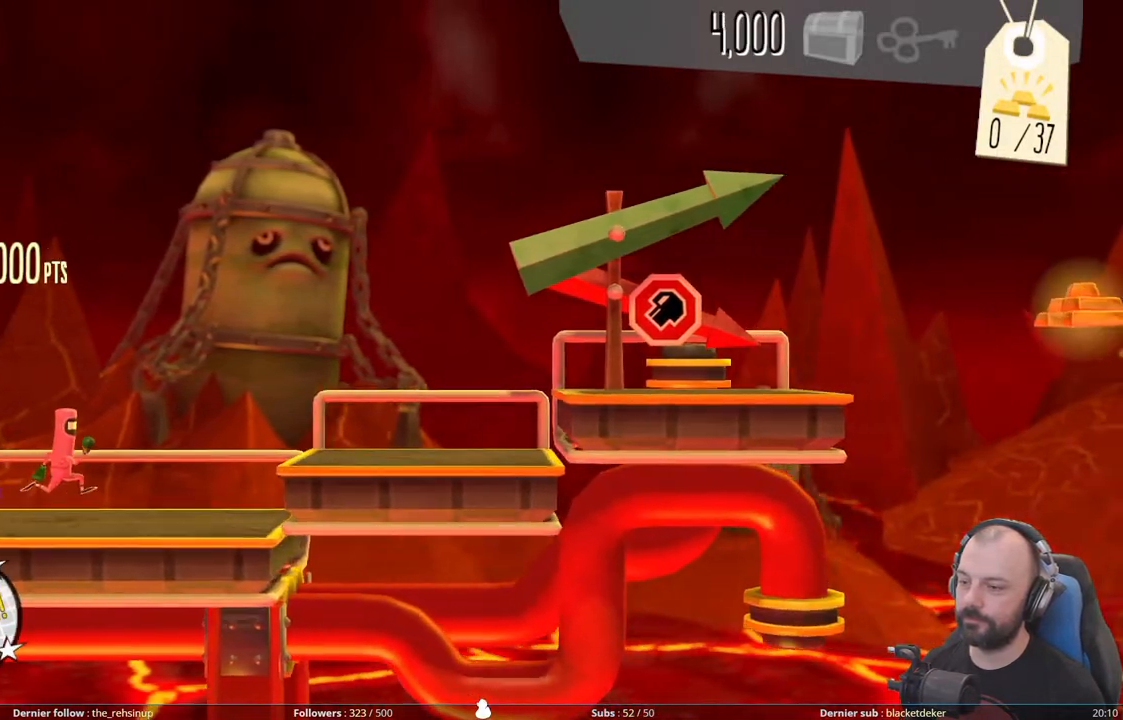
{"buttons": ["A"], "right_stick": "center", "events": [[160, "A", "down"], [400, "A", "up"], [480, "A", "down"]]}
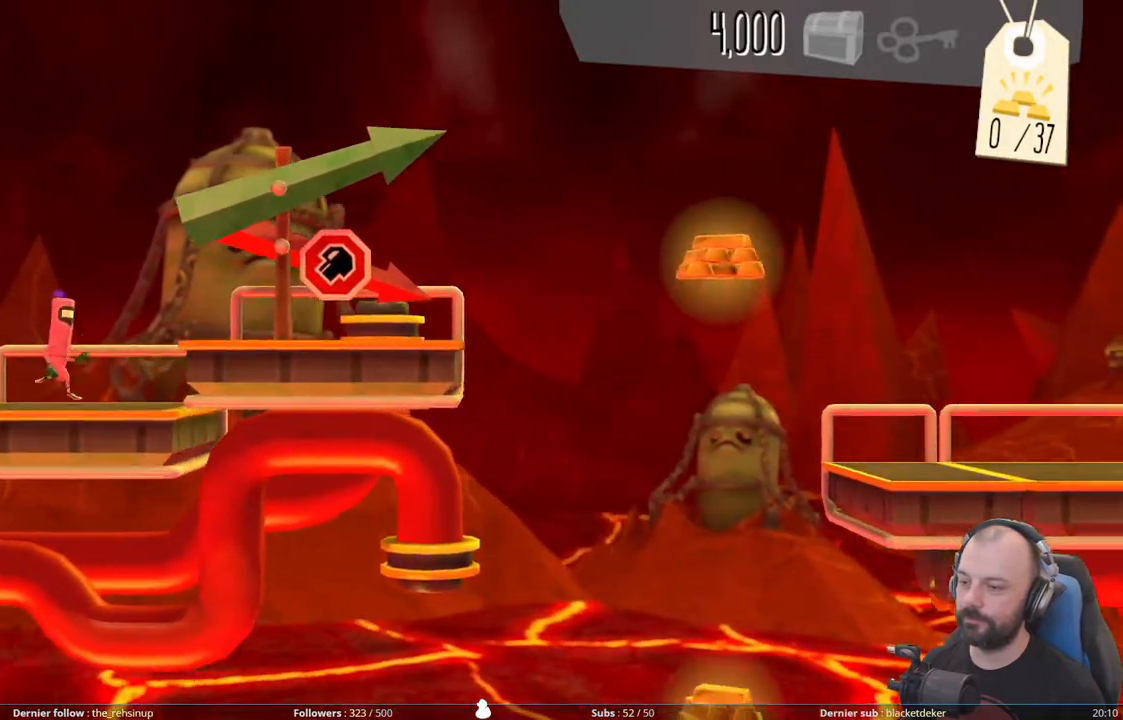
{"buttons": ["A"], "right_stick": "center", "events": [[220, "A", "up"], [500, "A", "down"]]}
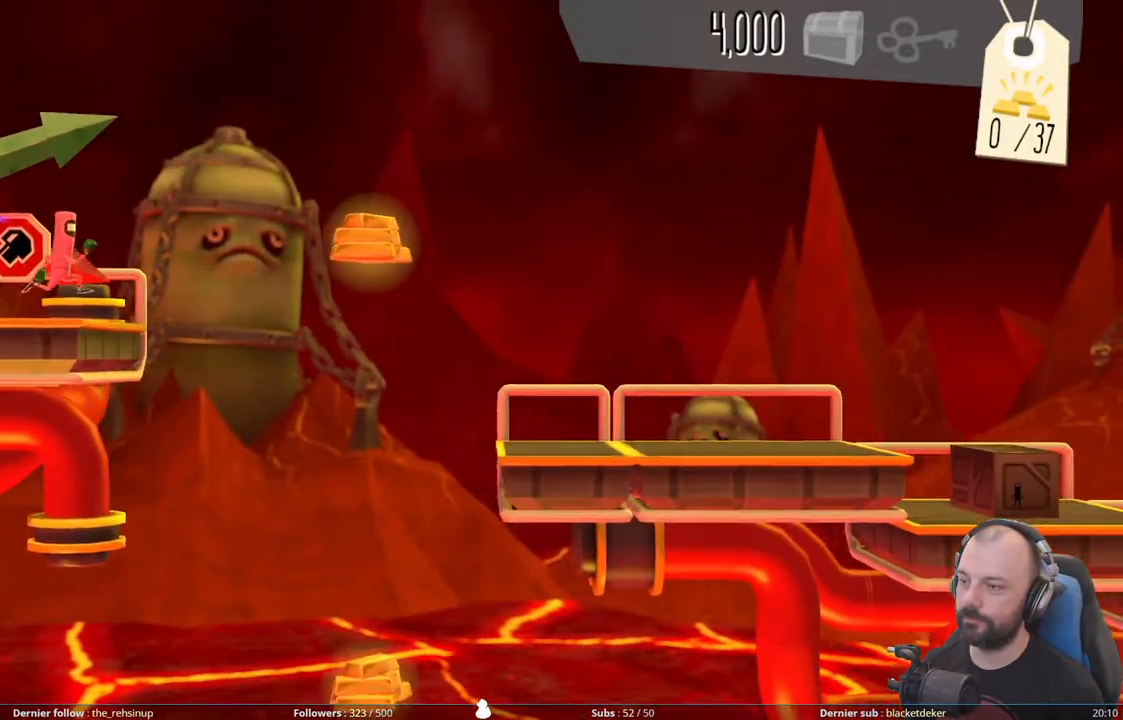
{"buttons": ["A"], "right_stick": "center", "events": []}
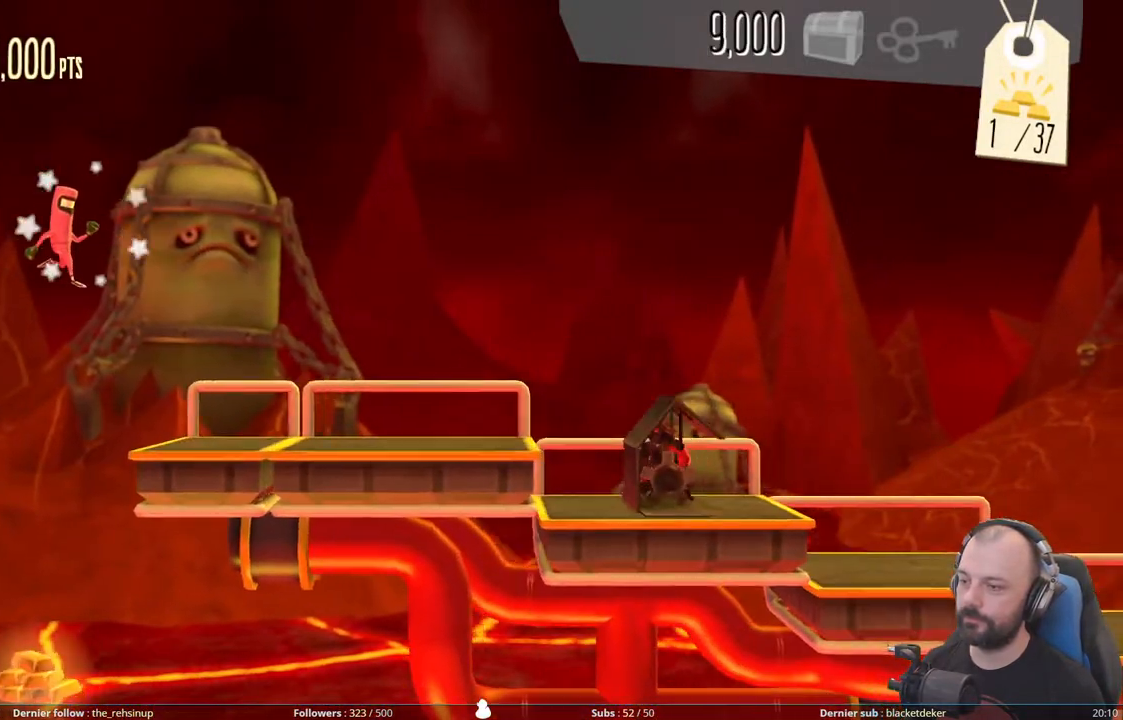
{"buttons": [], "right_stick": "center", "events": [[280, "A", "up"]]}
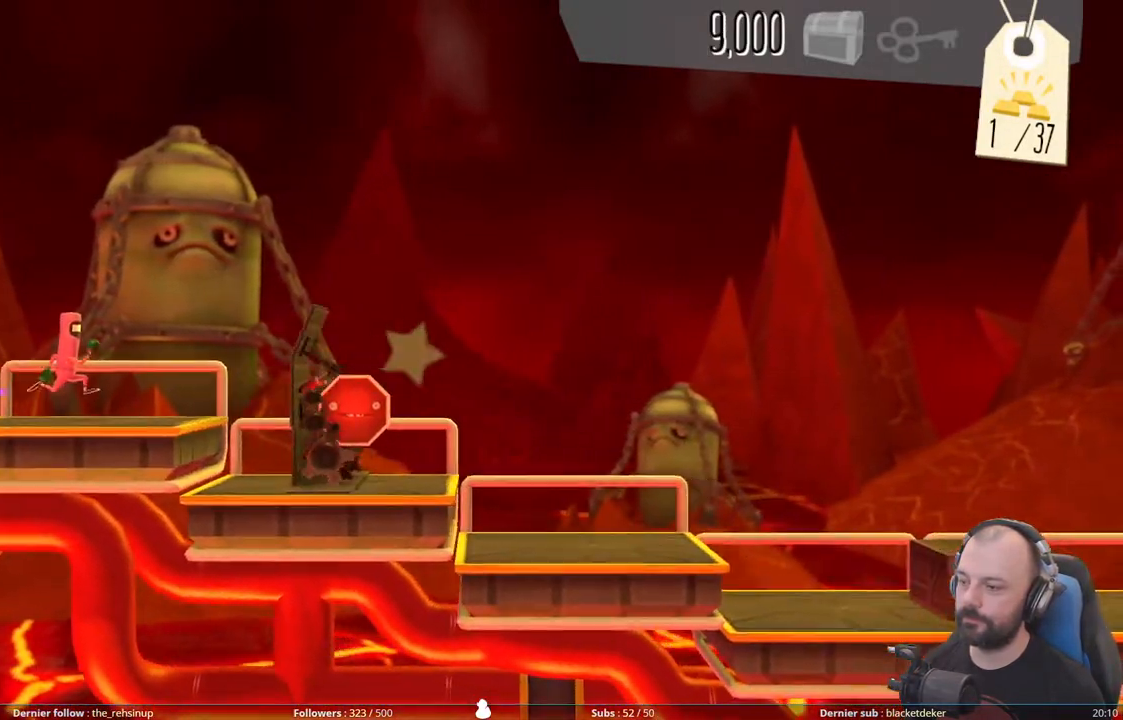
{"buttons": ["X"], "right_stick": "center", "events": [[80, "X", "down"]]}
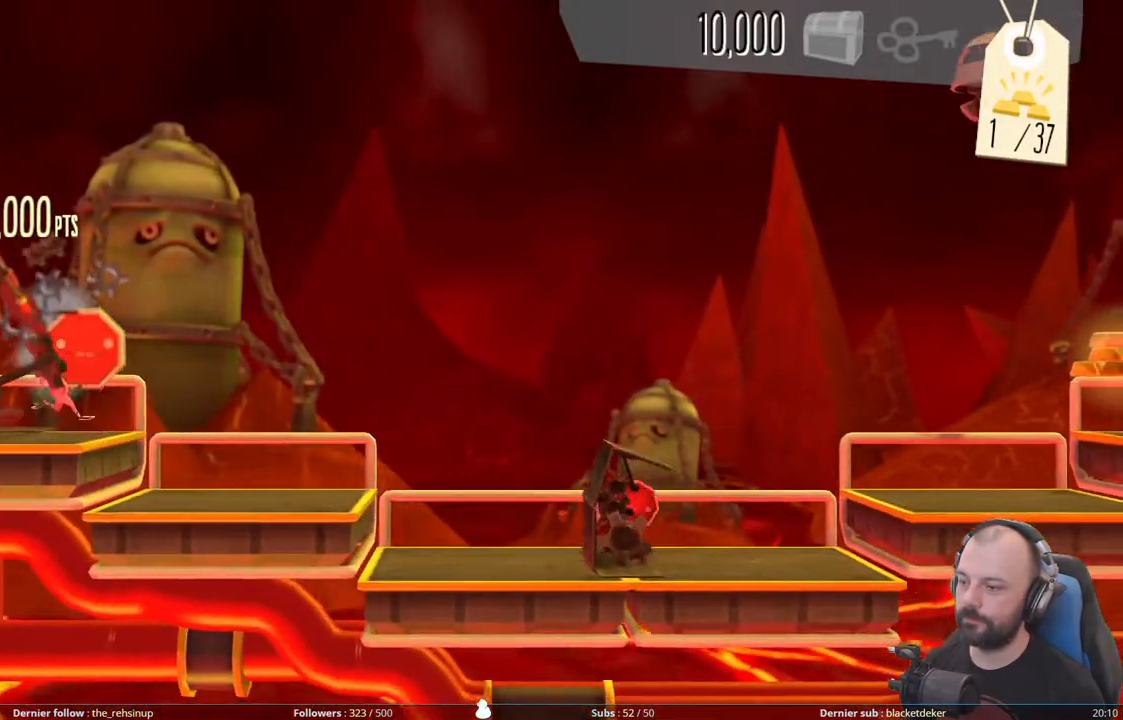
{"buttons": [], "right_stick": "center", "events": [[120, "X", "up"], [380, "A", "down"], [500, "A", "up"]]}
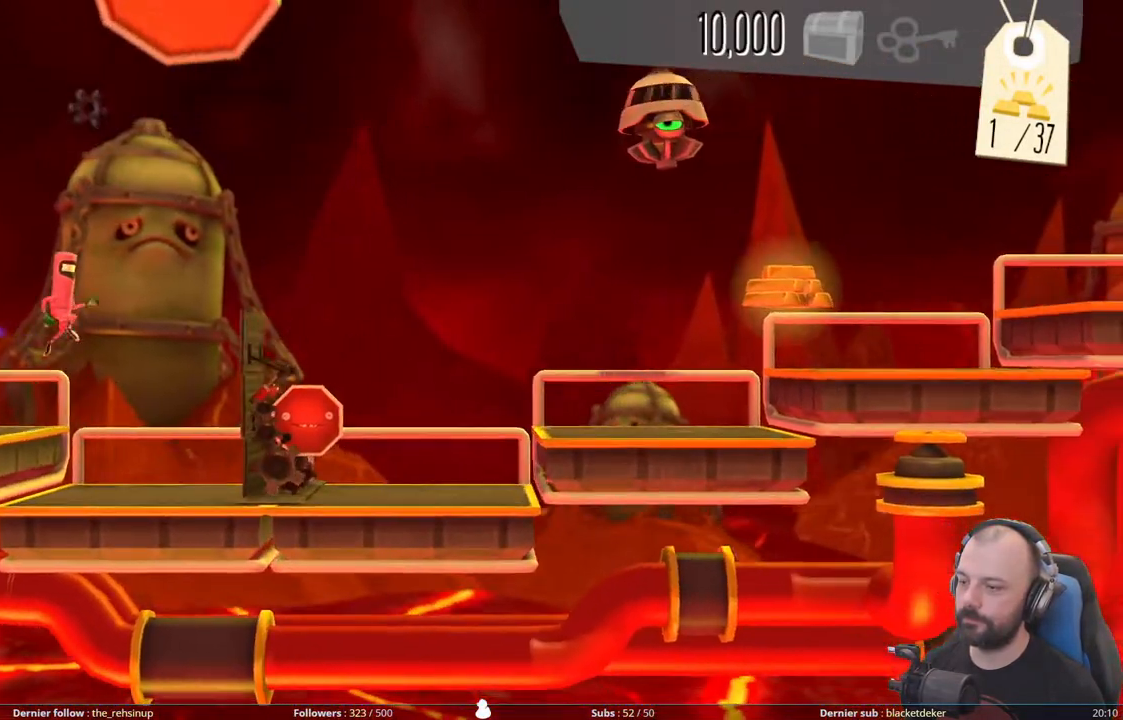
{"buttons": ["A"], "right_stick": "center", "events": [[120, "X", "down"], [400, "X", "up"], [460, "A", "down"]]}
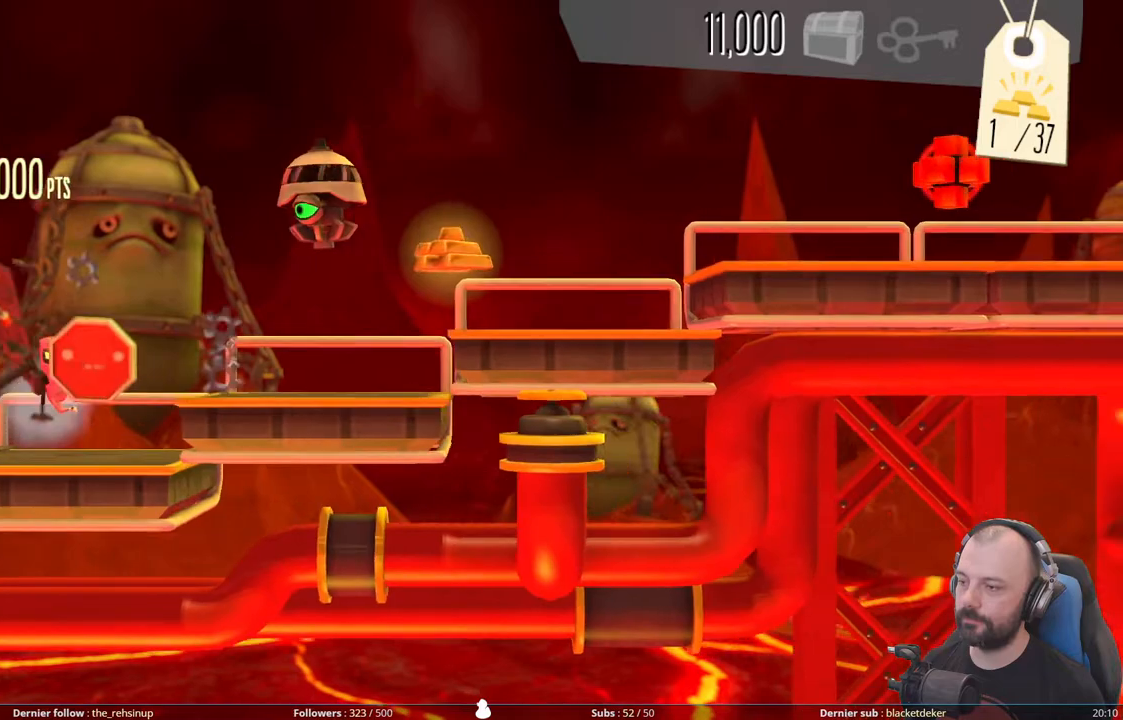
{"buttons": ["A", "DPAD_DOWN"], "right_stick": "center", "events": [[200, "DPAD_DOWN", "down"], [280, "A", "up"], [460, "A", "down"]]}
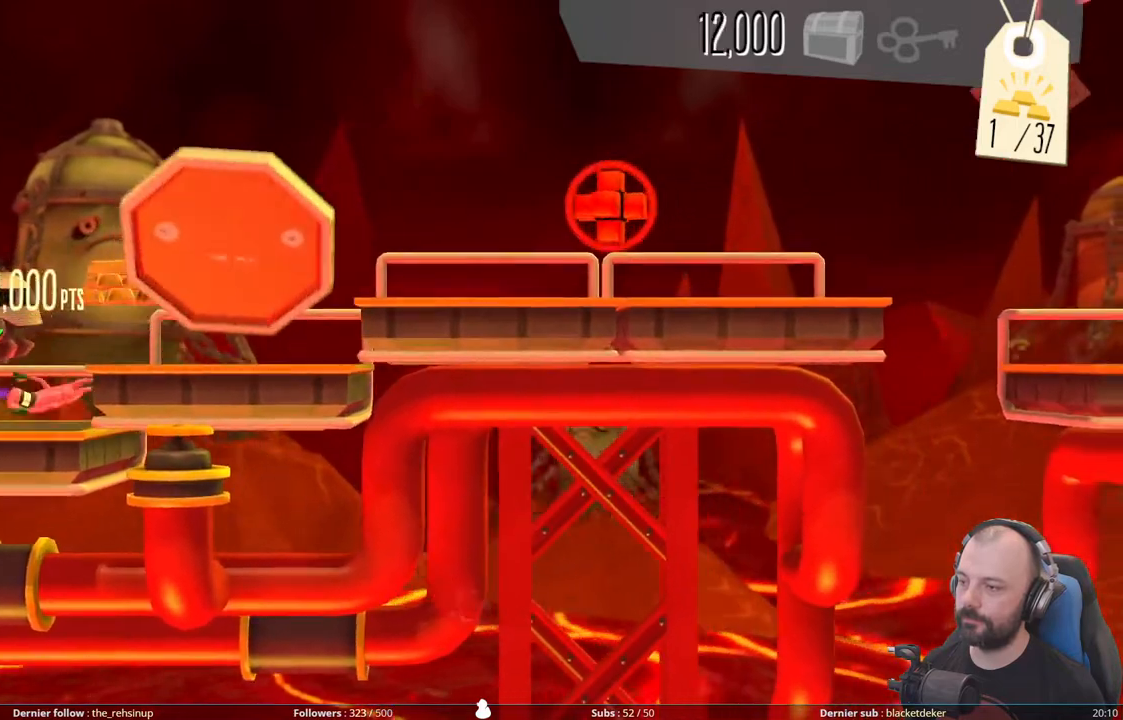
{"buttons": ["A"], "right_stick": "center", "events": [[20, "DPAD_DOWN", "up"], [300, "A", "up"], [380, "A", "down"]]}
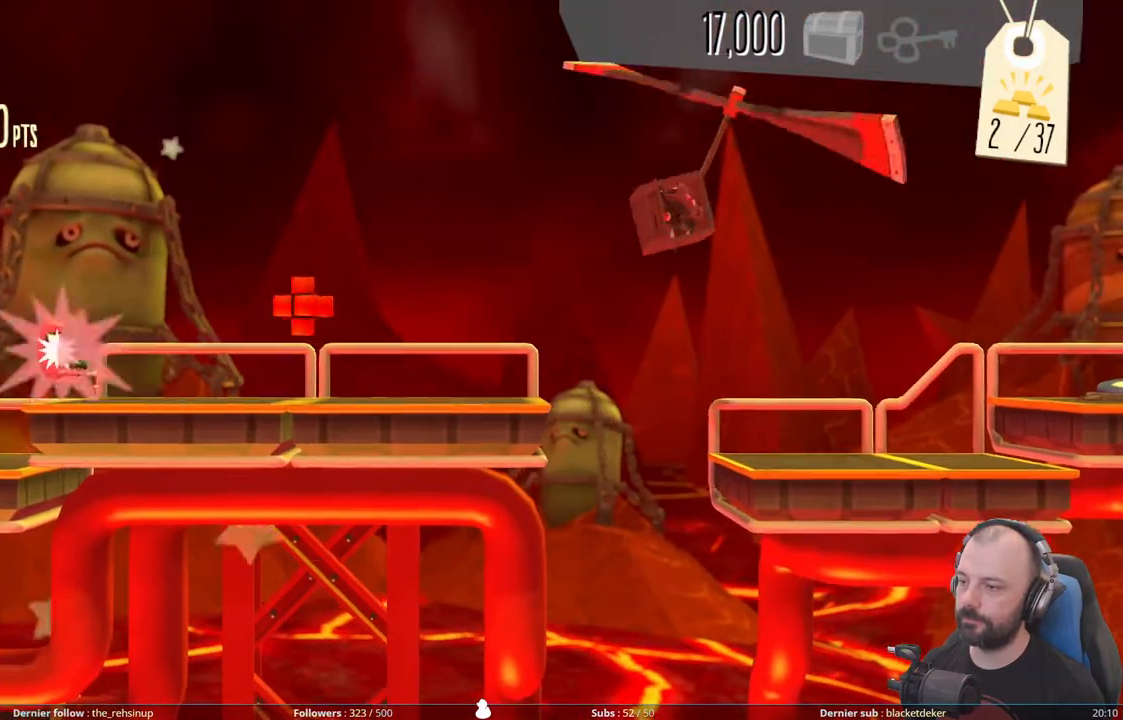
{"buttons": [], "right_stick": "center", "events": [[80, "A", "up"]]}